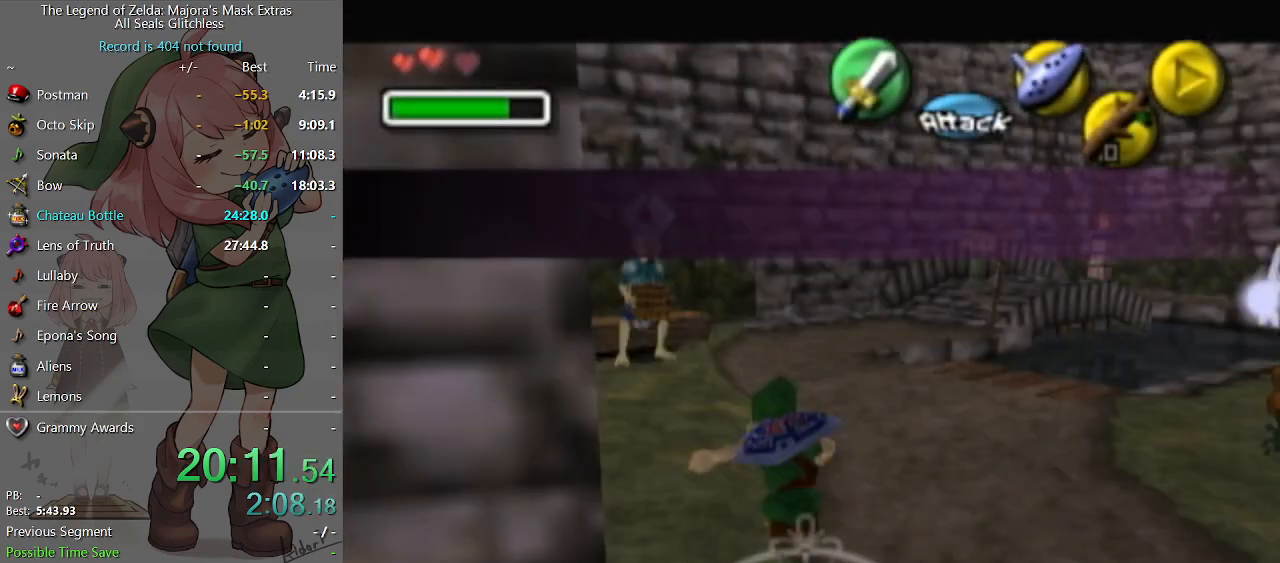
Gameplay with a controller (Nintendo layout); each line is a JSON object with the inputs held at the frame after it. "events" lists button and stick changes between this image and that frame as [ms after this image, input, new state], when the widget could be followed in between. Not read: L3 R3.
{"buttons": ["L1"], "left_stick": "up", "right_stick": "center", "events": [[467, "L1", "down"]]}
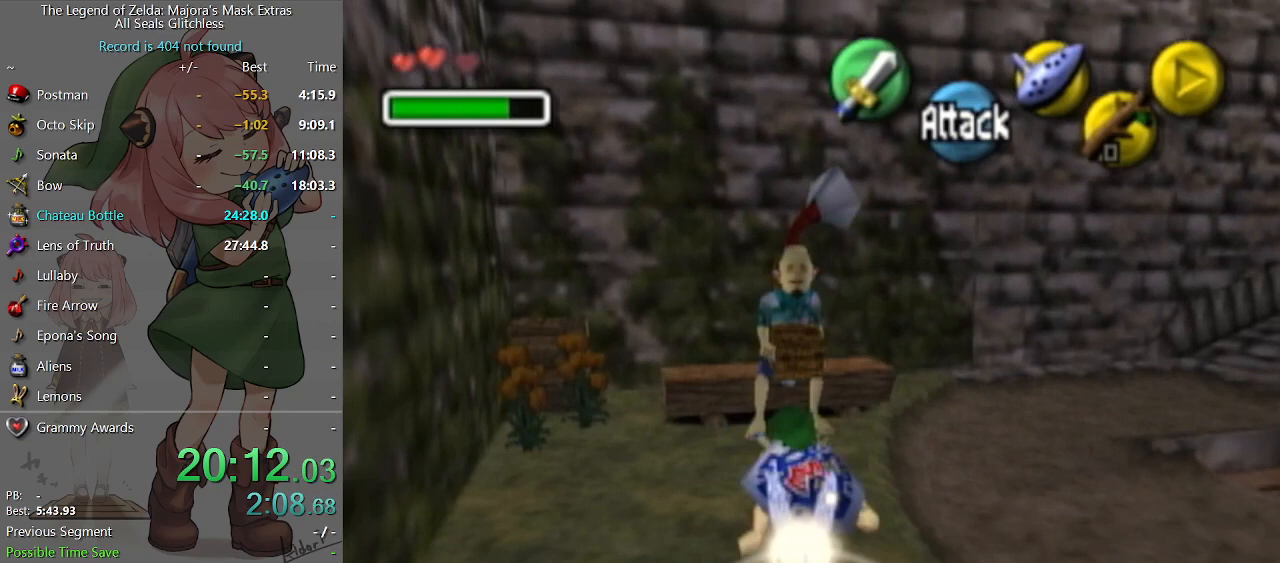
{"buttons": ["L1"], "left_stick": "up", "right_stick": "center", "events": [[233, "A", "down"], [300, "A", "up"], [367, "A", "down"], [433, "A", "up"]]}
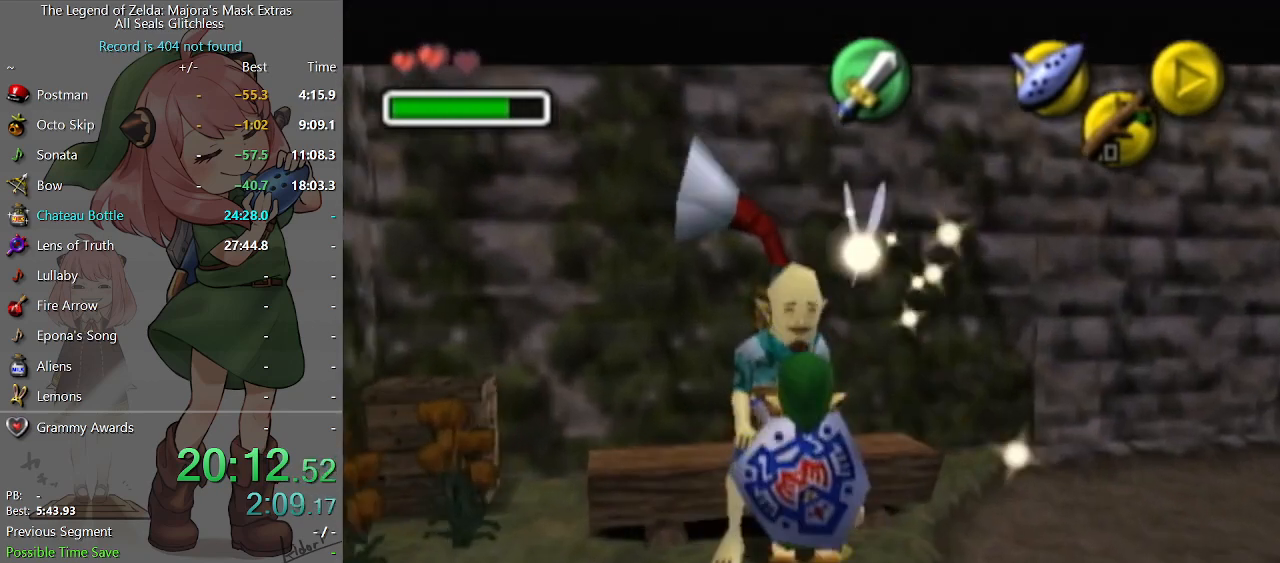
{"buttons": [], "left_stick": "center", "right_stick": "center", "events": [[67, "L1", "up"], [67, "left_stick", "center"], [100, "B", "down"], [167, "B", "up"], [233, "B", "down"], [267, "B", "up"], [333, "B", "down"], [400, "B", "up"], [467, "B", "down"], [500, "B", "up"]]}
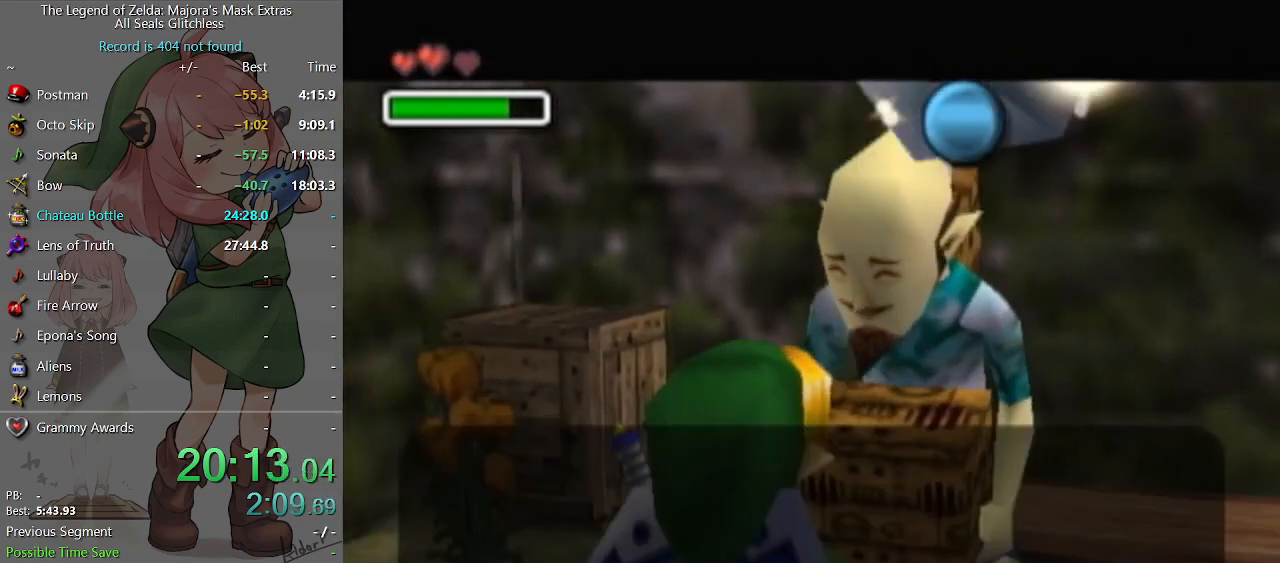
{"buttons": ["B"], "left_stick": "center", "right_stick": "center", "events": [[33, "B", "down"], [100, "B", "up"], [167, "B", "down"], [233, "B", "up"], [267, "B", "down"], [367, "B", "up"], [400, "B", "down"], [467, "B", "up"], [500, "B", "down"]]}
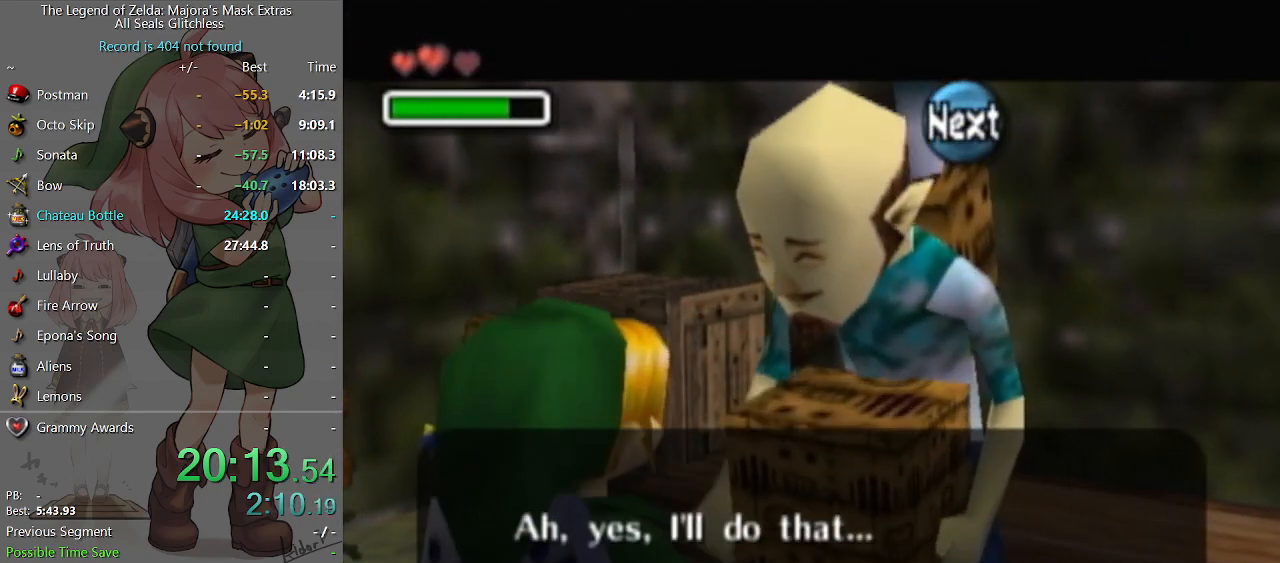
{"buttons": ["A"], "left_stick": "center", "right_stick": "center", "events": [[67, "B", "up"], [167, "A", "down"], [233, "A", "up"], [267, "A", "down"], [333, "A", "up"], [400, "A", "down"], [467, "A", "up"], [500, "A", "down"]]}
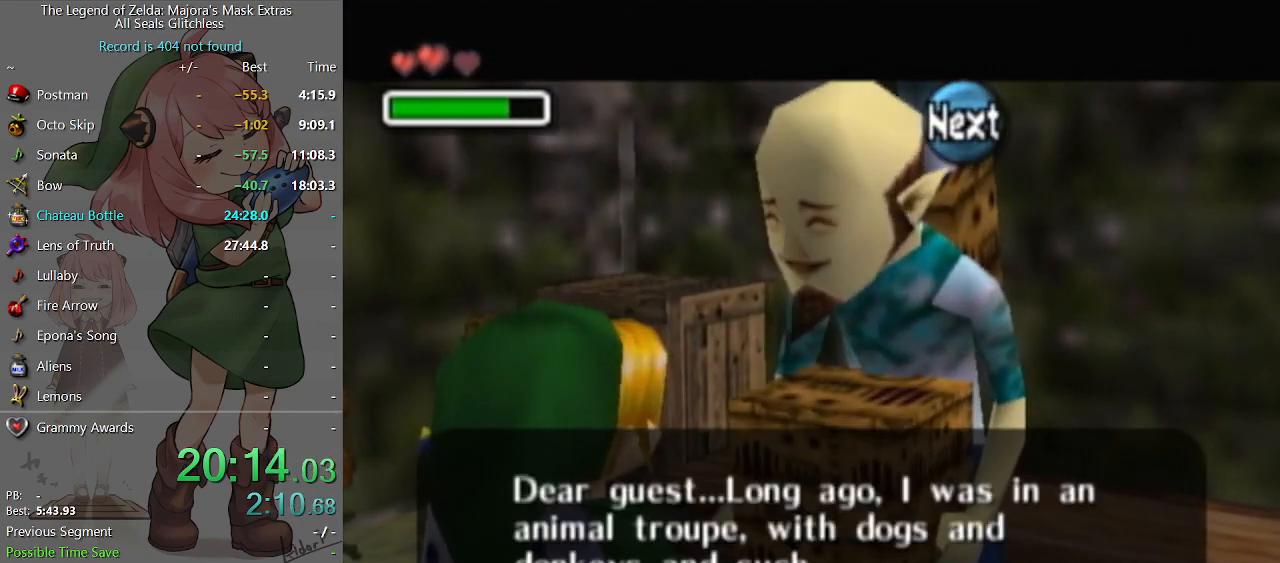
{"buttons": ["B"], "left_stick": "center", "right_stick": "center", "events": [[100, "A", "up"], [300, "B", "down"], [333, "B", "up"], [433, "B", "down"], [467, "B", "up"], [500, "B", "down"]]}
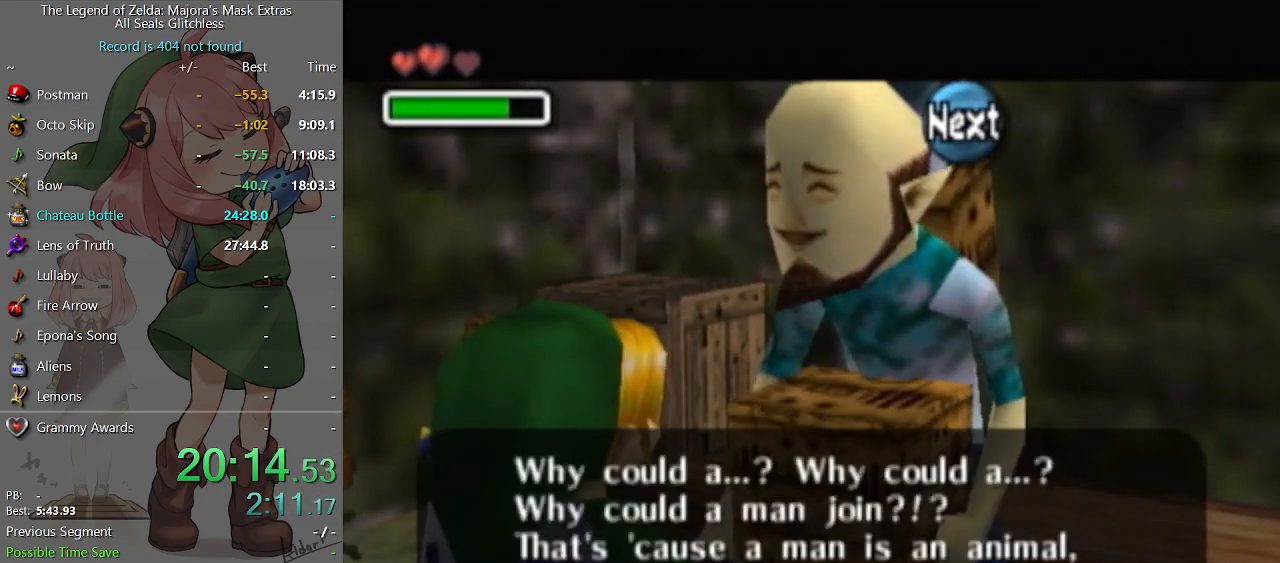
{"buttons": ["B"], "left_stick": "center", "right_stick": "center", "events": [[33, "B", "up"], [100, "B", "down"], [167, "B", "up"], [233, "B", "down"], [300, "B", "up"], [367, "B", "down"], [400, "B", "up"], [433, "B", "down"]]}
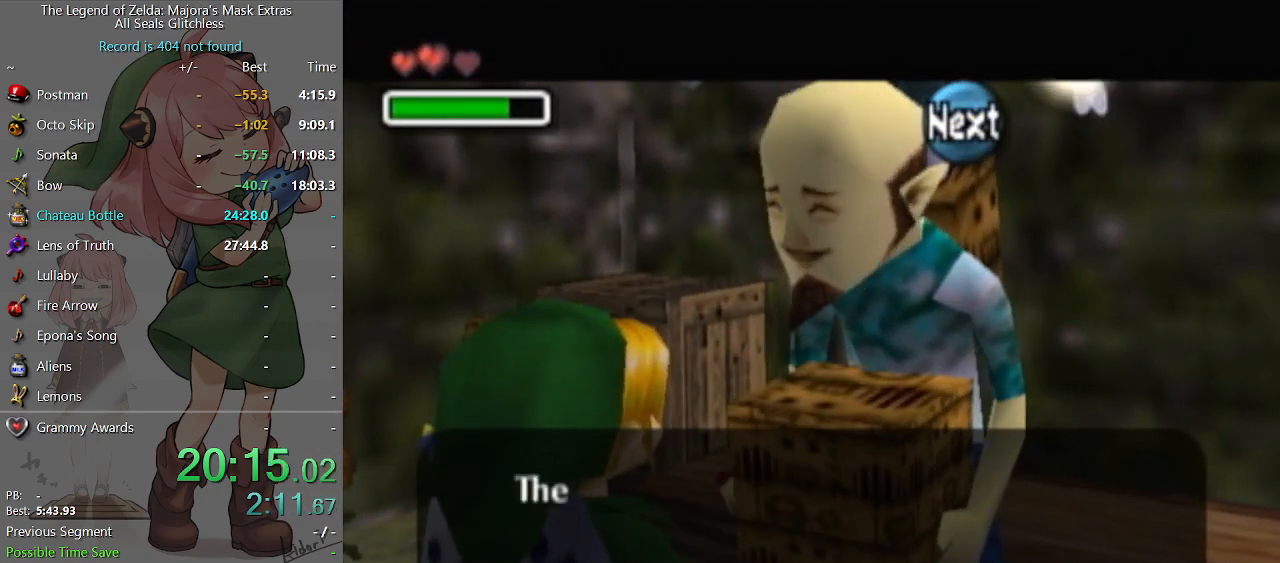
{"buttons": ["B"], "left_stick": "center", "right_stick": "center", "events": [[133, "B", "up"], [167, "B", "down"], [233, "B", "up"], [300, "B", "down"], [367, "B", "up"], [433, "B", "down"], [467, "B", "up"], [500, "B", "down"]]}
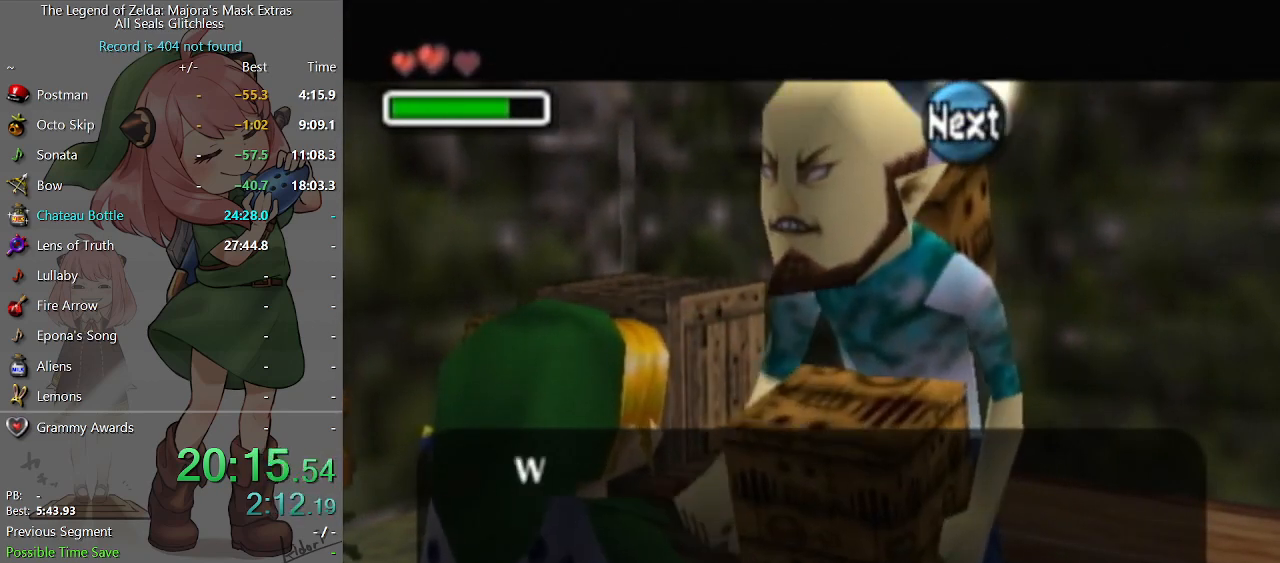
{"buttons": [], "left_stick": "center", "right_stick": "center", "events": [[33, "B", "up"], [100, "B", "down"], [167, "B", "up"], [267, "B", "down"], [300, "B", "up"], [367, "B", "down"], [400, "B", "up"], [467, "B", "down"], [500, "B", "up"]]}
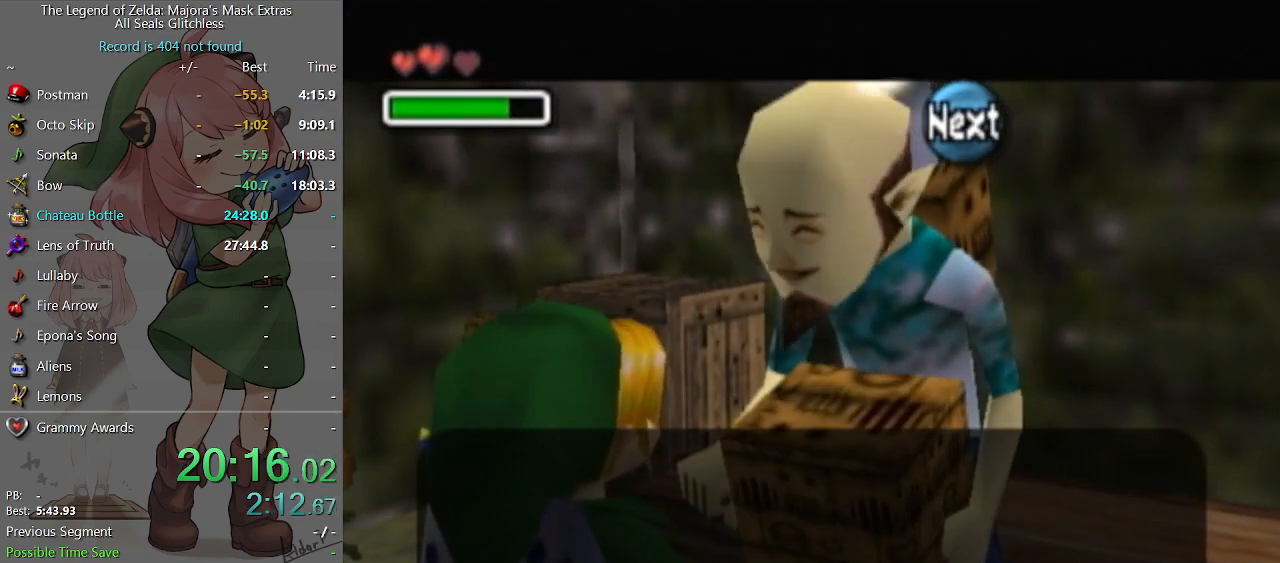
{"buttons": [], "left_stick": "center", "right_stick": "center", "events": [[67, "B", "down"], [133, "B", "up"], [200, "B", "down"], [233, "B", "up"], [300, "B", "down"], [367, "B", "up"]]}
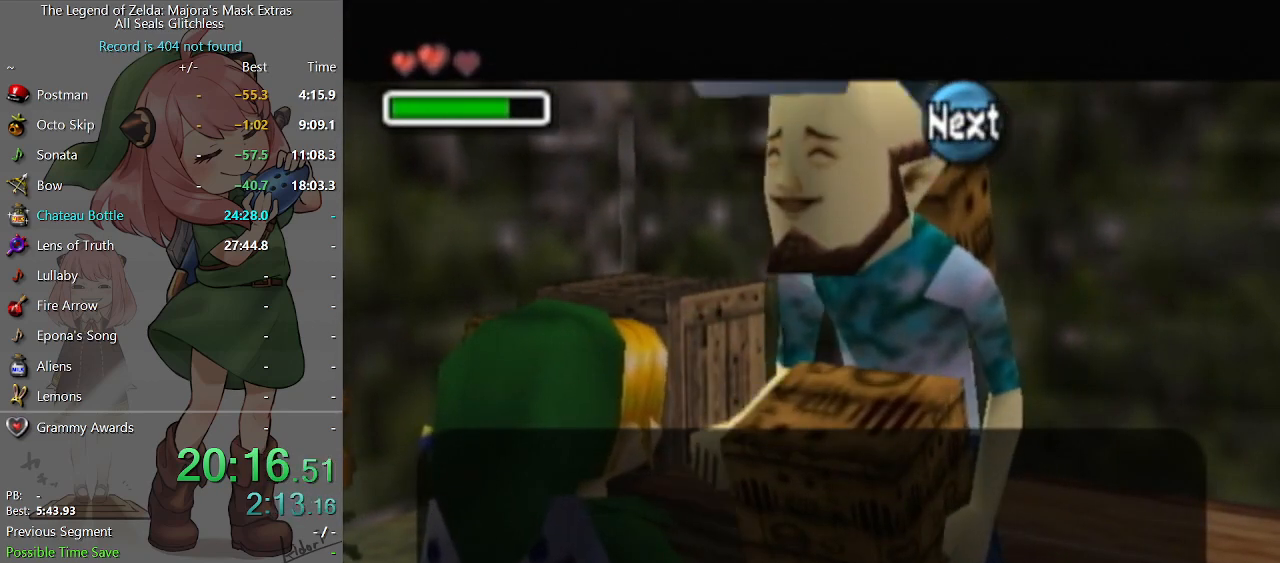
{"buttons": [], "left_stick": "center", "right_stick": "center", "events": [[67, "B", "down"], [100, "B", "up"], [167, "B", "down"], [233, "B", "up"], [267, "B", "down"], [367, "B", "up"]]}
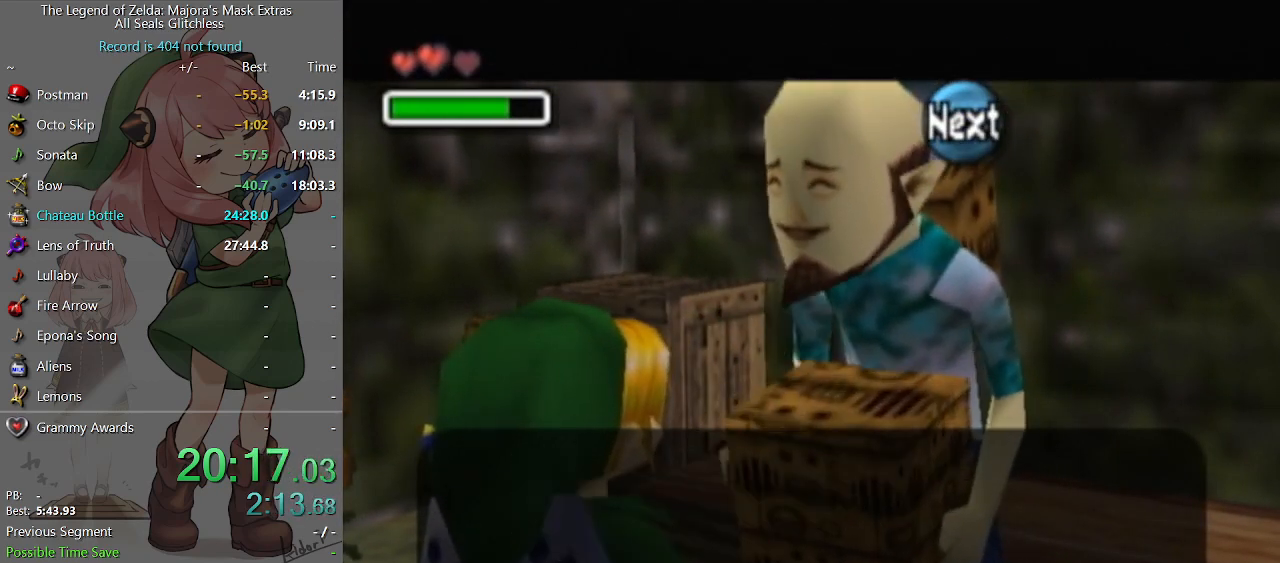
{"buttons": [], "left_stick": "center", "right_stick": "center", "events": [[33, "B", "down"], [100, "B", "up"], [167, "B", "down"], [200, "B", "up"], [300, "B", "down"], [367, "B", "up"], [433, "B", "down"], [467, "B", "up"]]}
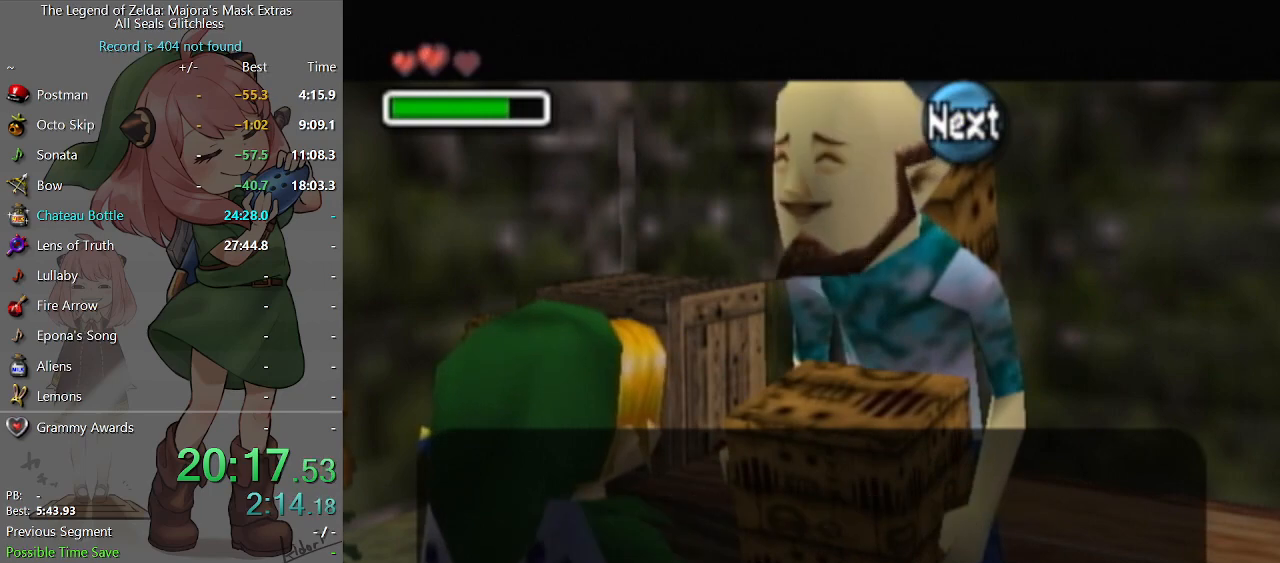
{"buttons": ["B"], "left_stick": "center", "right_stick": "center", "events": [[33, "B", "down"], [100, "B", "up"], [167, "B", "down"], [200, "B", "up"], [267, "B", "down"], [367, "B", "up"], [433, "B", "down"], [467, "B", "up"], [500, "B", "down"]]}
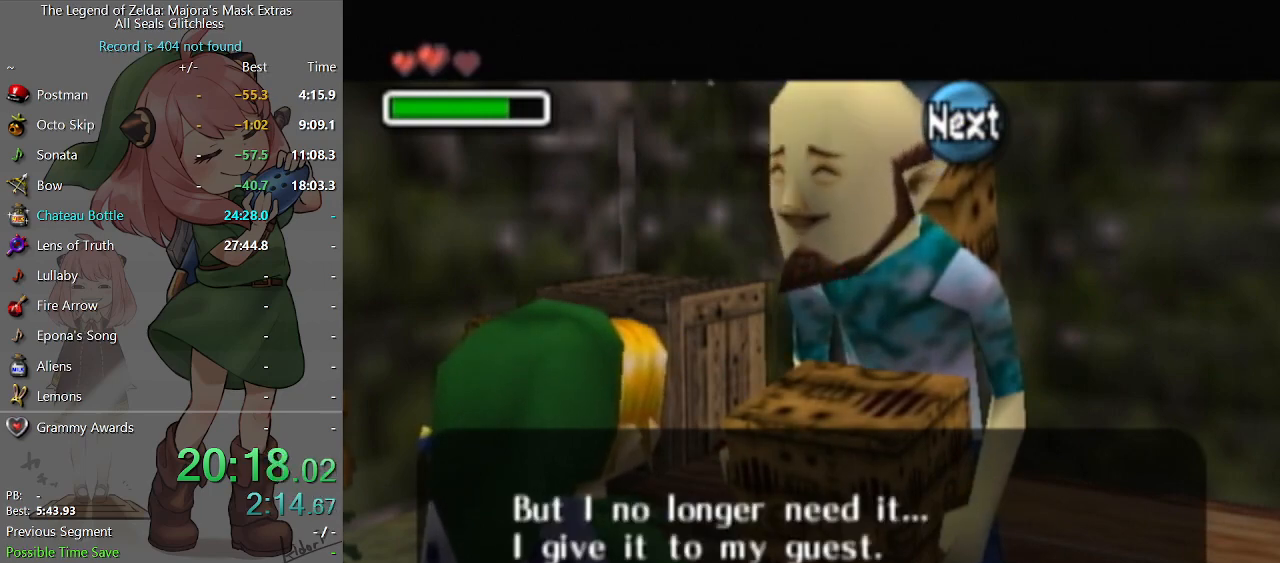
{"buttons": [], "left_stick": "center", "right_stick": "center", "events": [[67, "B", "up"], [133, "B", "down"], [200, "B", "up"]]}
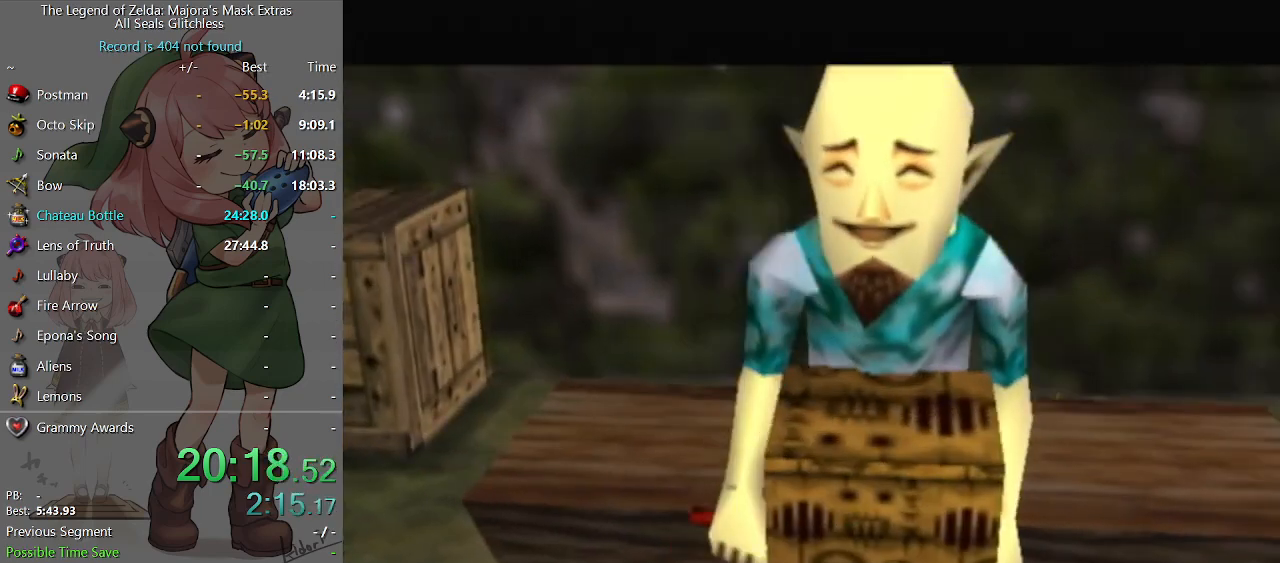
{"buttons": [], "left_stick": "center", "right_stick": "center", "events": []}
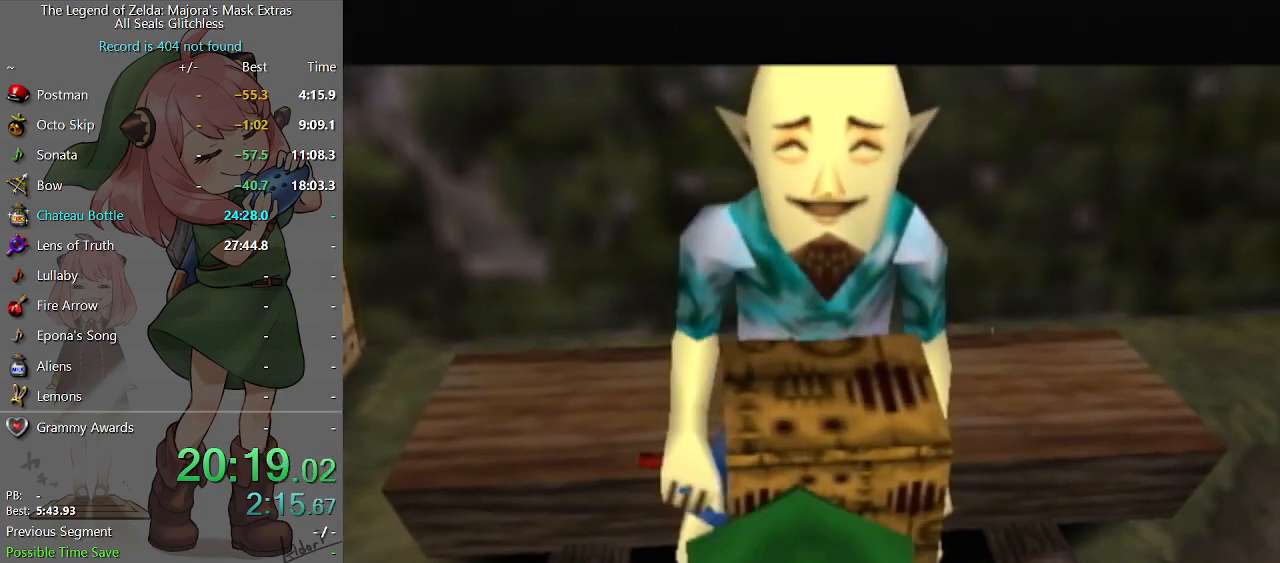
{"buttons": ["A"], "left_stick": "center", "right_stick": "center", "events": [[67, "B", "down"], [100, "B", "up"], [133, "A", "down"], [167, "A", "up"], [200, "B", "down"], [233, "B", "up"], [267, "A", "down"], [300, "A", "up"], [300, "B", "down"], [367, "B", "up"], [400, "A", "down"], [433, "A", "up"], [433, "B", "down"], [467, "B", "up"], [500, "A", "down"]]}
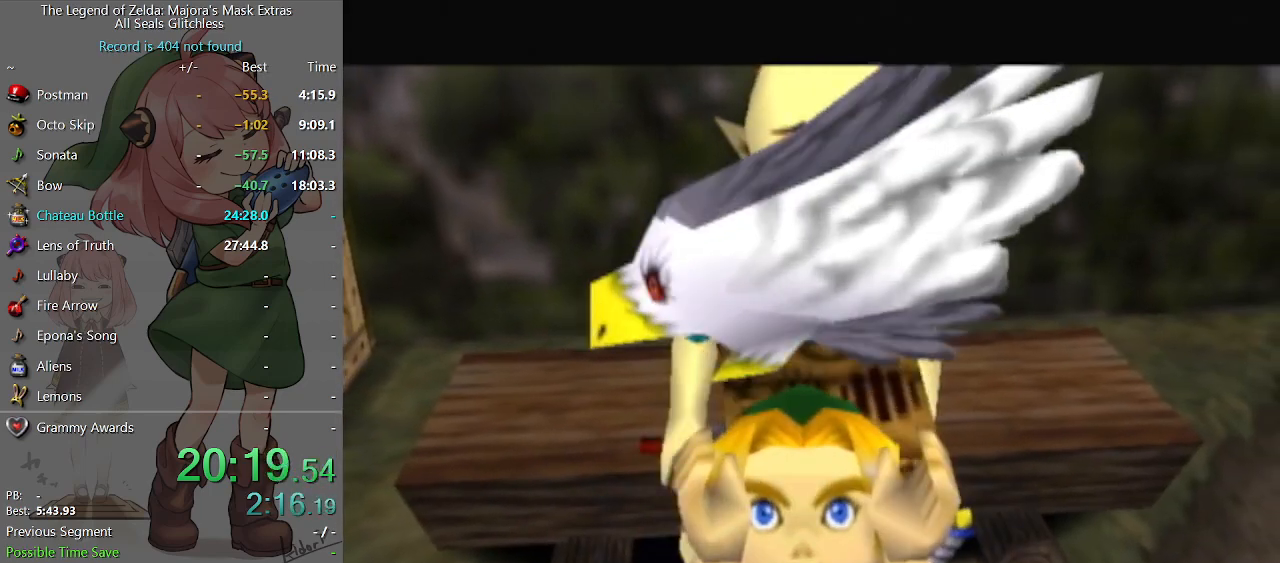
{"buttons": [], "left_stick": "center", "right_stick": "center", "events": [[33, "A", "up"], [33, "B", "down"], [67, "B", "up"], [133, "A", "down"], [167, "A", "up"], [167, "B", "down"], [200, "B", "up"], [233, "A", "down"], [267, "A", "up"], [267, "B", "down"], [333, "B", "up"], [367, "A", "down"], [400, "A", "up"], [433, "B", "down"], [467, "A", "down"], [467, "B", "up"], [500, "A", "up"]]}
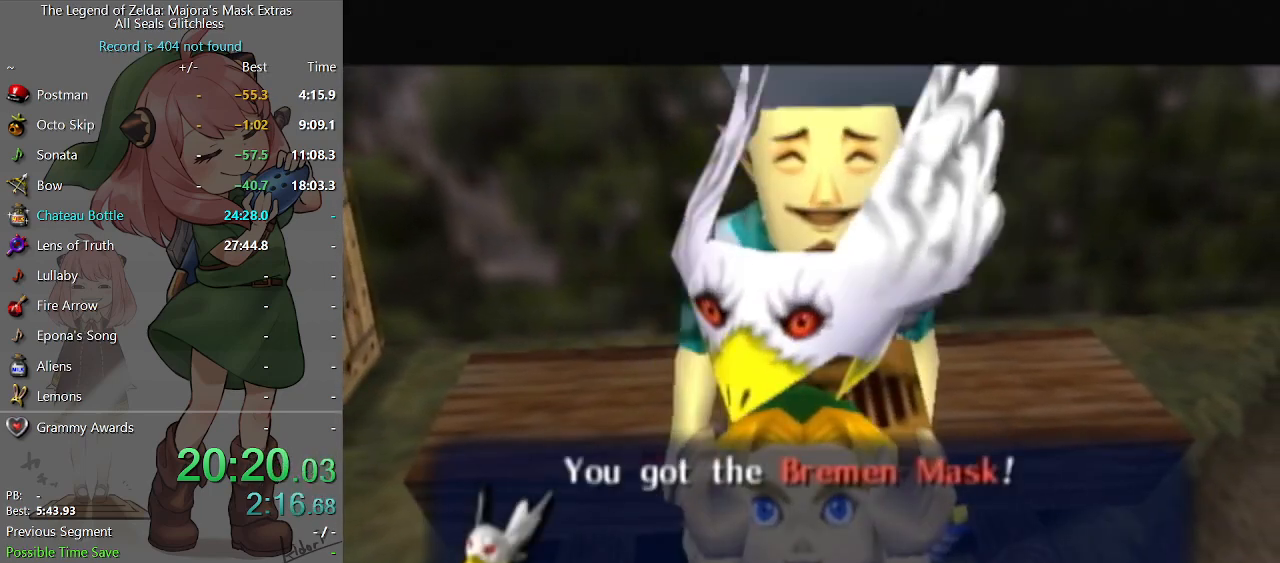
{"buttons": ["A"], "left_stick": "center", "right_stick": "center", "events": [[33, "B", "down"], [67, "B", "up"], [100, "A", "down"], [133, "B", "down"], [167, "A", "up"], [200, "B", "up"], [233, "A", "down"], [267, "A", "up"], [267, "B", "down"], [333, "B", "up"], [367, "A", "down"], [400, "A", "up"], [400, "B", "down"], [433, "B", "up"], [467, "A", "down"]]}
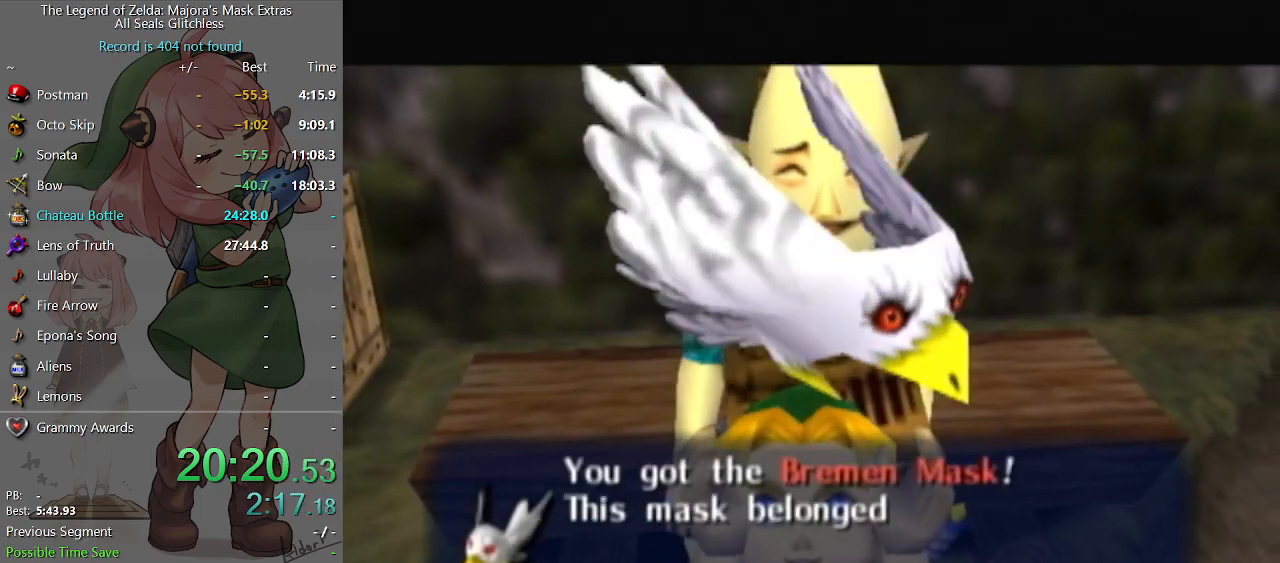
{"buttons": ["B"], "left_stick": "center", "right_stick": "center", "events": [[33, "A", "up"], [33, "B", "down"], [67, "B", "up"], [100, "A", "down"], [133, "A", "up"], [133, "B", "down"], [200, "B", "up"], [233, "A", "down"], [267, "A", "up"], [267, "B", "down"], [333, "A", "down"], [333, "B", "up"], [400, "A", "up"], [400, "B", "down"], [433, "B", "up"], [467, "A", "down"], [500, "A", "up"], [500, "B", "down"]]}
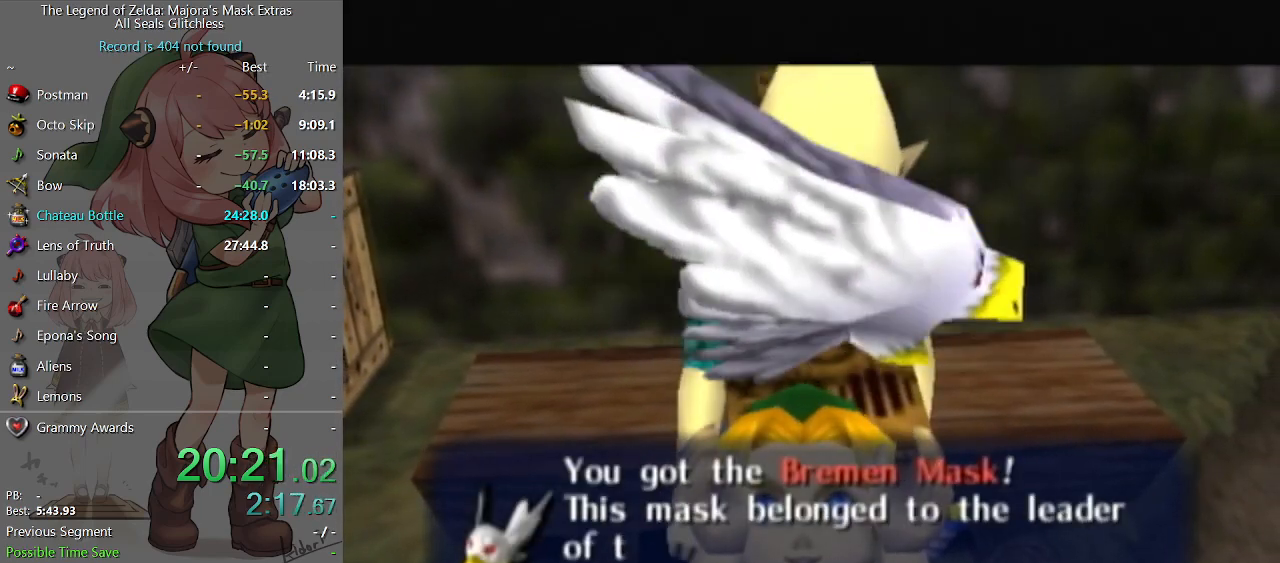
{"buttons": ["B"], "left_stick": "center", "right_stick": "center", "events": [[67, "B", "up"], [100, "A", "down"], [133, "A", "up"], [133, "B", "down"], [200, "B", "up"], [233, "A", "down"], [267, "A", "up"], [267, "B", "down"], [333, "B", "up"], [367, "A", "down"], [400, "A", "up"], [400, "B", "down"], [467, "B", "up"], [500, "B", "down"]]}
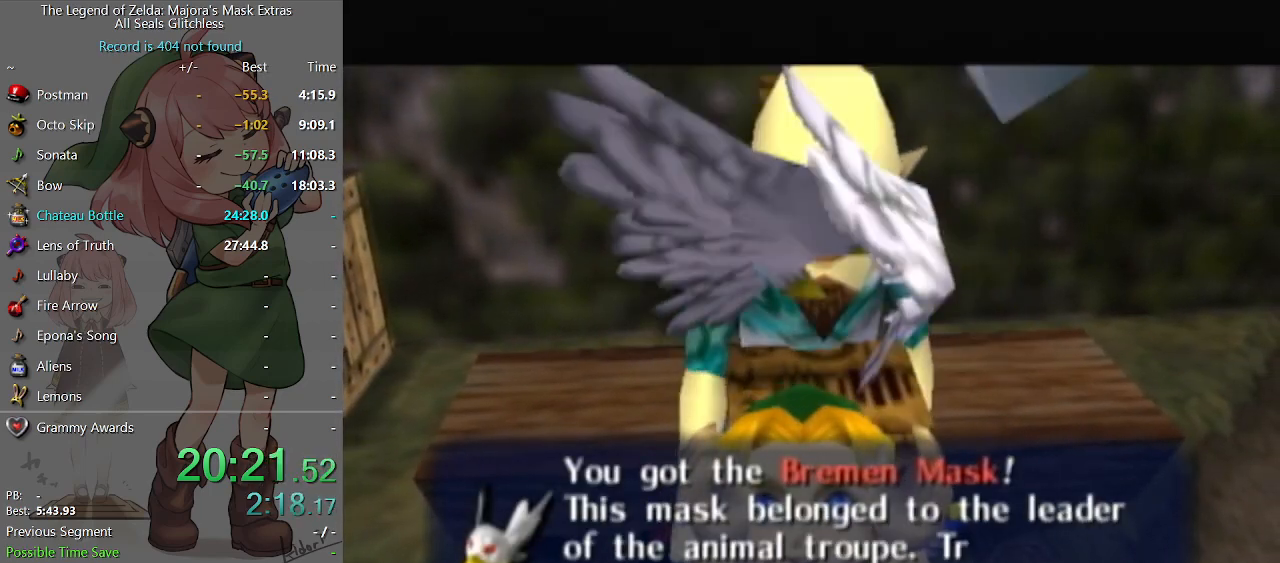
{"buttons": ["B"], "left_stick": "center", "right_stick": "center", "events": [[33, "B", "up"], [67, "A", "down"], [133, "A", "up"], [133, "B", "down"], [167, "B", "up"], [233, "A", "down"], [267, "A", "up"], [267, "B", "down"], [300, "B", "up"], [400, "B", "down"], [433, "A", "down"], [433, "B", "up"], [500, "A", "up"], [500, "B", "down"]]}
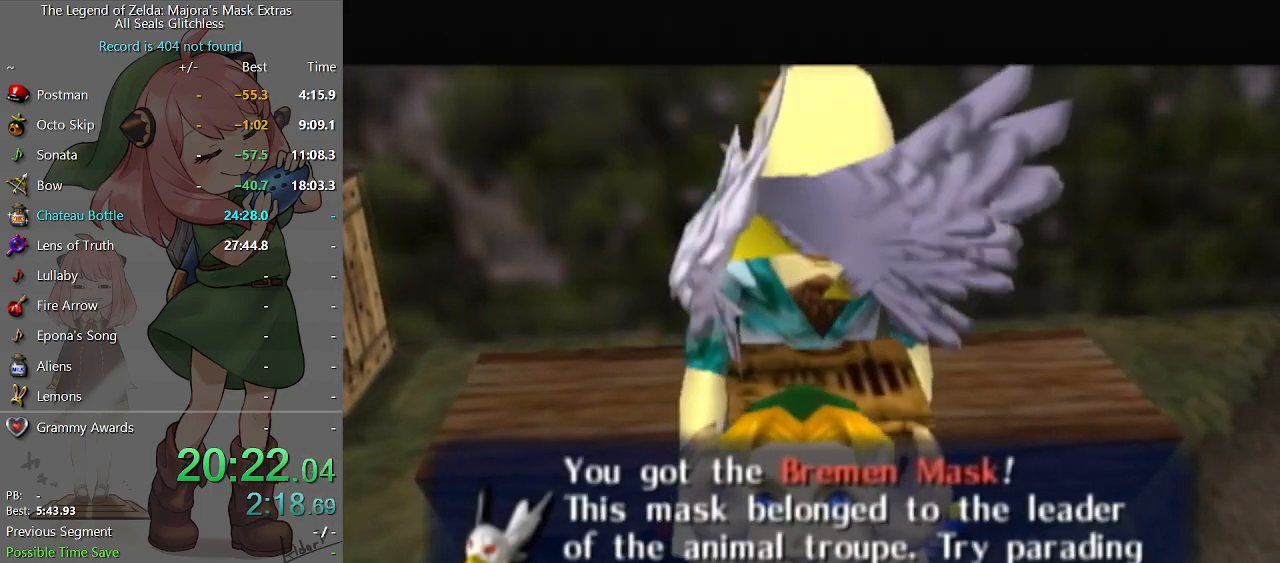
{"buttons": ["A"], "left_stick": "center", "right_stick": "center", "events": [[33, "B", "up"], [67, "A", "down"], [133, "A", "up"], [133, "B", "down"], [200, "B", "up"], [233, "A", "down"], [267, "A", "up"], [267, "B", "down"], [333, "B", "up"], [367, "A", "down"], [400, "A", "up"], [400, "B", "down"], [433, "B", "up"], [500, "A", "down"]]}
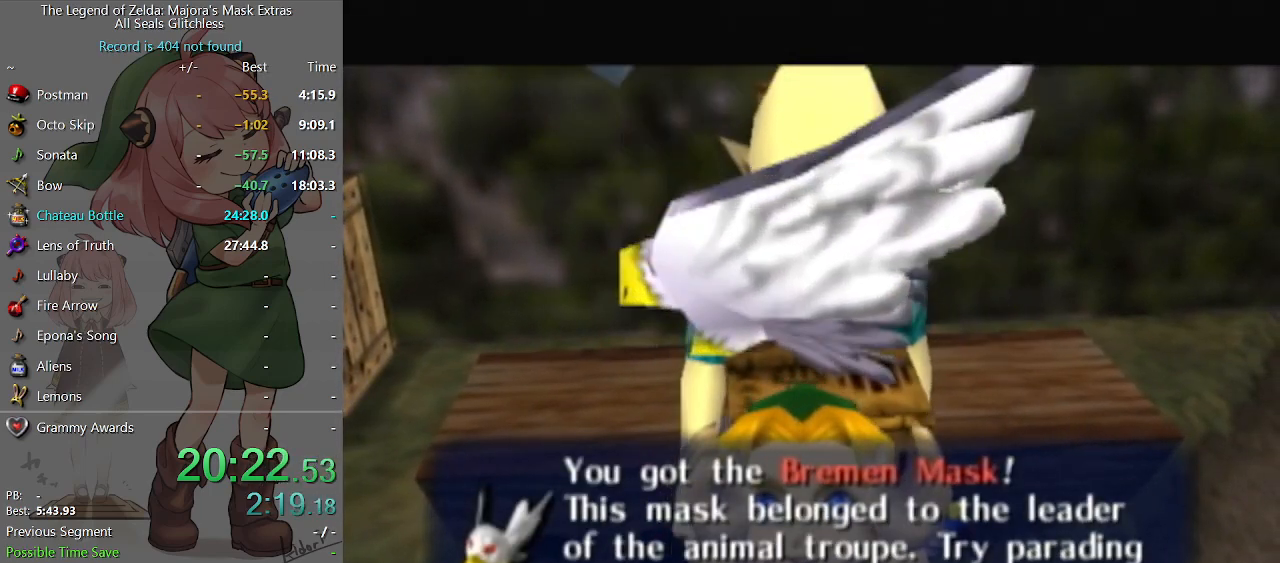
{"buttons": [], "left_stick": "center", "right_stick": "center", "events": [[33, "A", "up"], [33, "B", "down"], [67, "B", "up"], [100, "A", "down"], [133, "B", "down"], [167, "A", "up"], [200, "B", "up"], [233, "A", "down"], [300, "A", "up"], [433, "B", "down"], [467, "B", "up"]]}
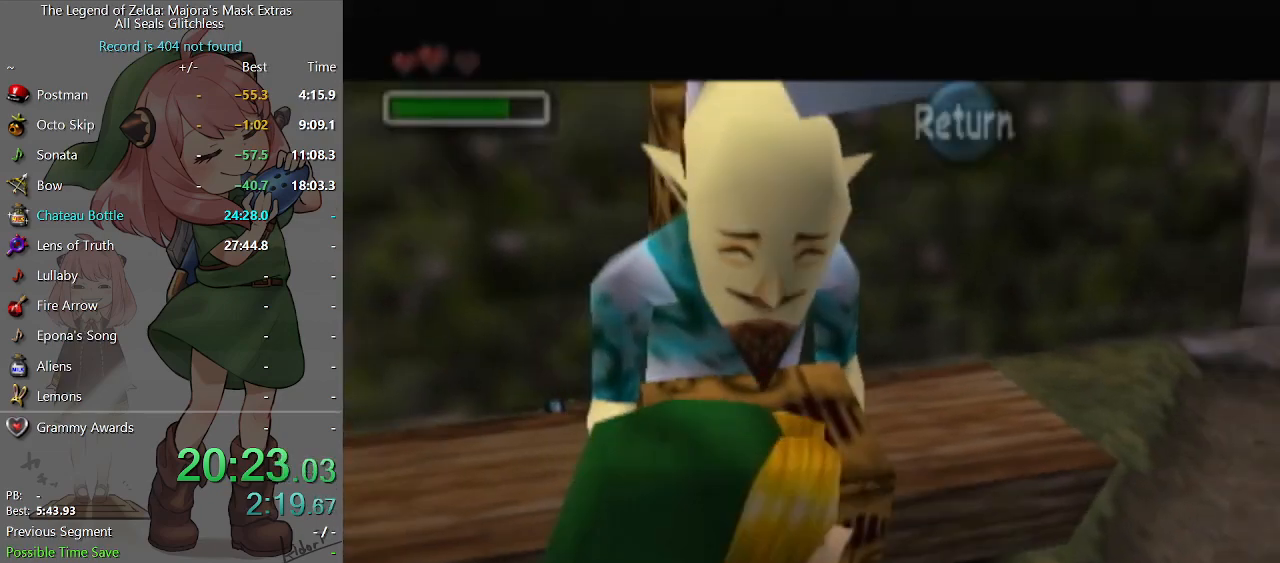
{"buttons": [], "left_stick": "down-right", "right_stick": "center", "events": [[33, "B", "down"], [67, "left_stick", "down-right"], [100, "B", "up"], [167, "B", "down"], [233, "B", "up"], [333, "B", "down"], [367, "B", "up"], [467, "B", "down"], [500, "B", "up"]]}
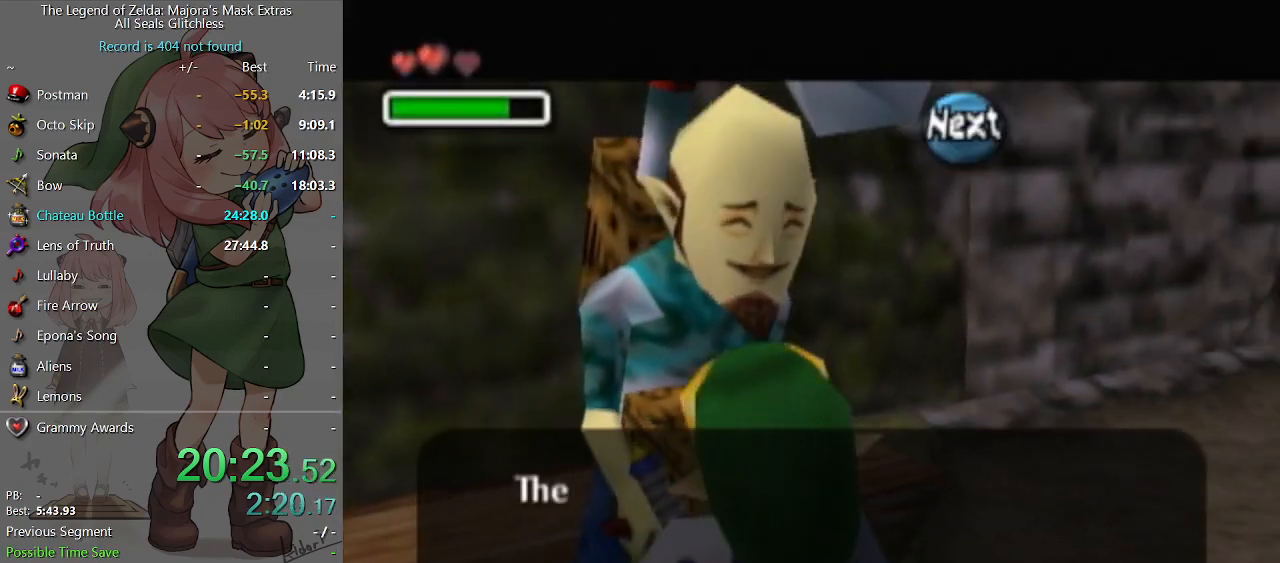
{"buttons": [], "left_stick": "down-right", "right_stick": "center", "events": [[67, "B", "down"], [67, "R2", "down"], [100, "R2", "up"], [133, "B", "up"], [200, "B", "down"], [267, "B", "up"]]}
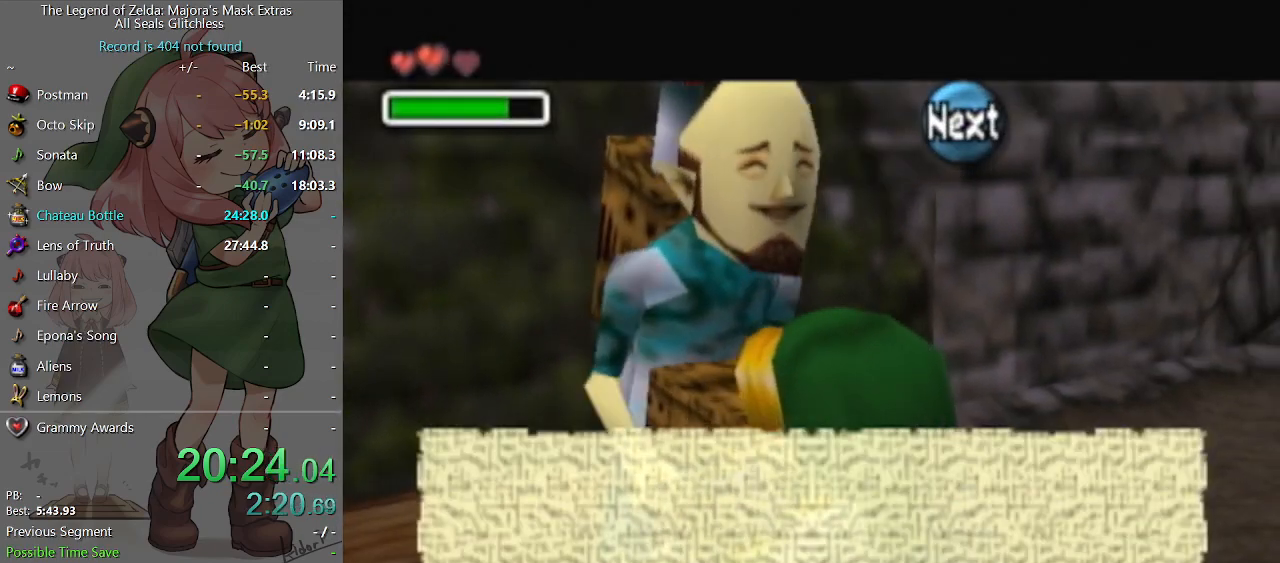
{"buttons": [], "left_stick": "down-right", "right_stick": "center", "events": [[33, "B", "down"], [100, "B", "up"], [167, "B", "down"], [233, "B", "up"], [300, "B", "down"], [367, "B", "up"], [433, "B", "down"], [467, "B", "up"]]}
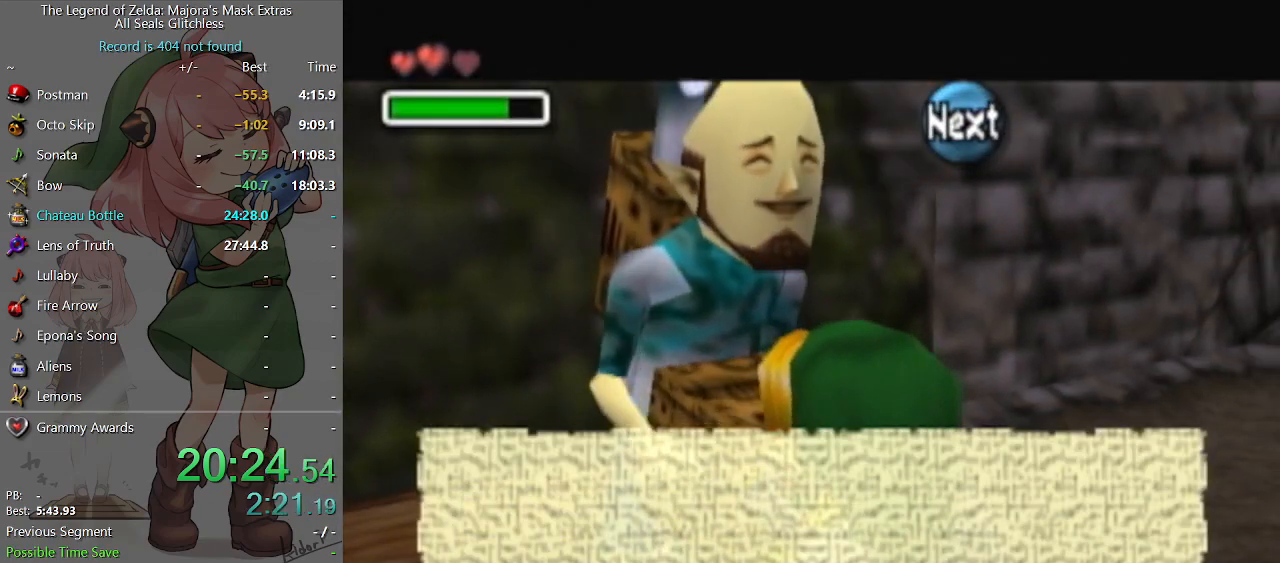
{"buttons": [], "left_stick": "down-right", "right_stick": "center", "events": [[67, "B", "down"], [100, "B", "up"], [167, "B", "down"], [233, "B", "up"], [300, "B", "down"], [367, "B", "up"]]}
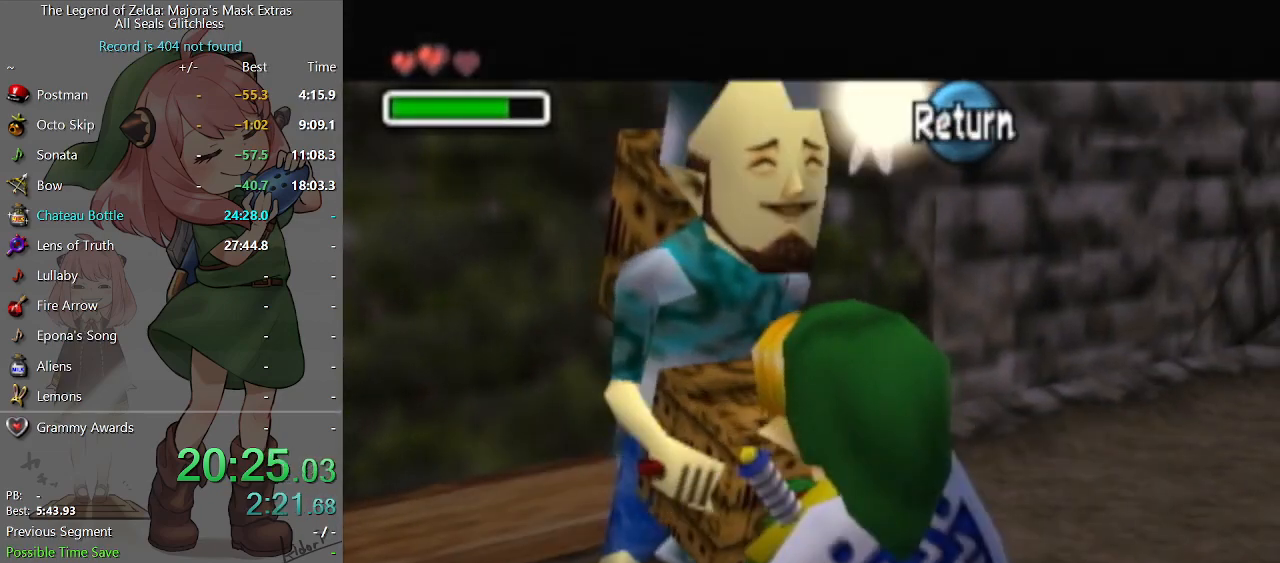
{"buttons": [], "left_stick": "down-right", "right_stick": "center", "events": [[367, "A", "down"], [467, "A", "up"]]}
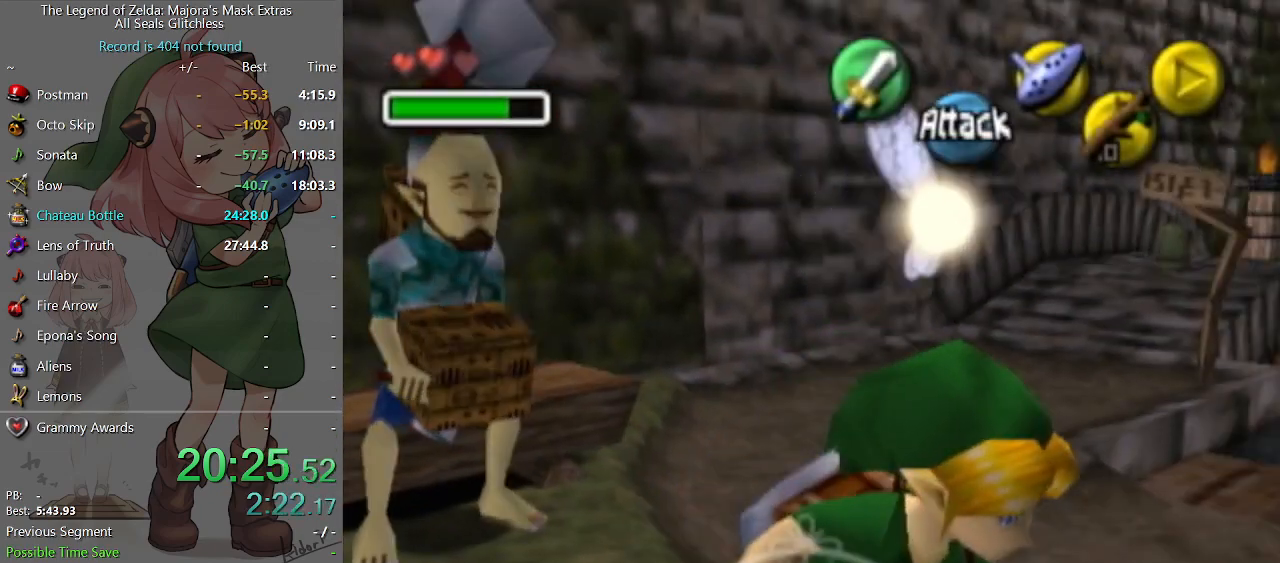
{"buttons": [], "left_stick": "right", "right_stick": "center", "events": [[33, "A", "down"], [100, "A", "up"], [200, "A", "down"], [233, "left_stick", "right"], [300, "A", "up"]]}
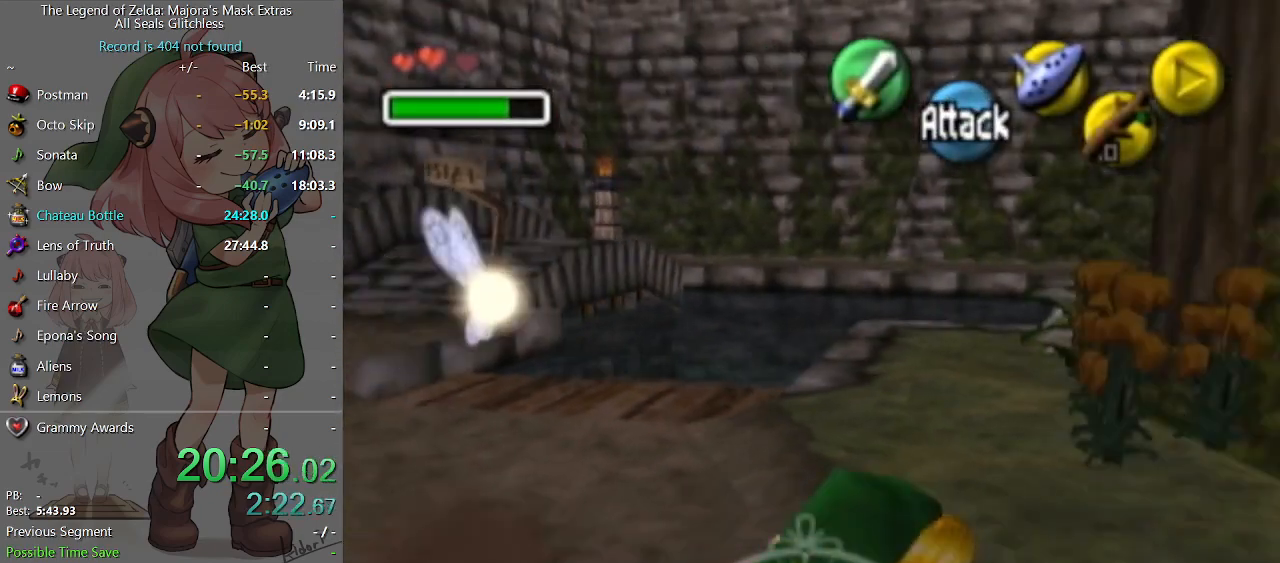
{"buttons": [], "left_stick": "up-right", "right_stick": "center", "events": [[133, "left_stick", "up-right"]]}
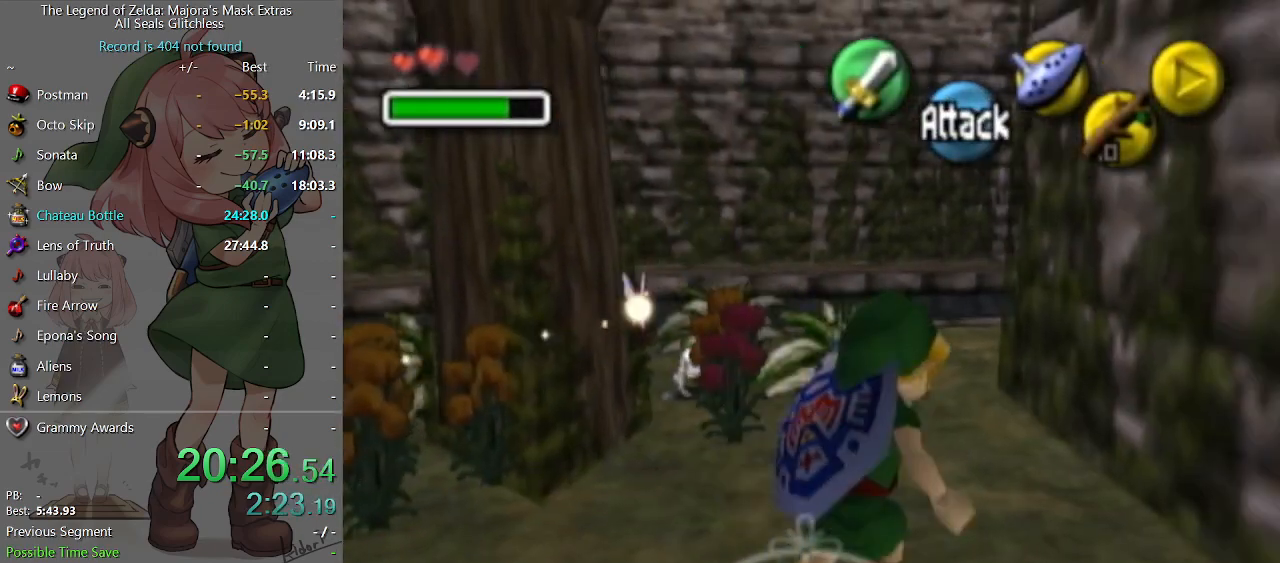
{"buttons": [], "left_stick": "up", "right_stick": "center", "events": [[33, "left_stick", "up"]]}